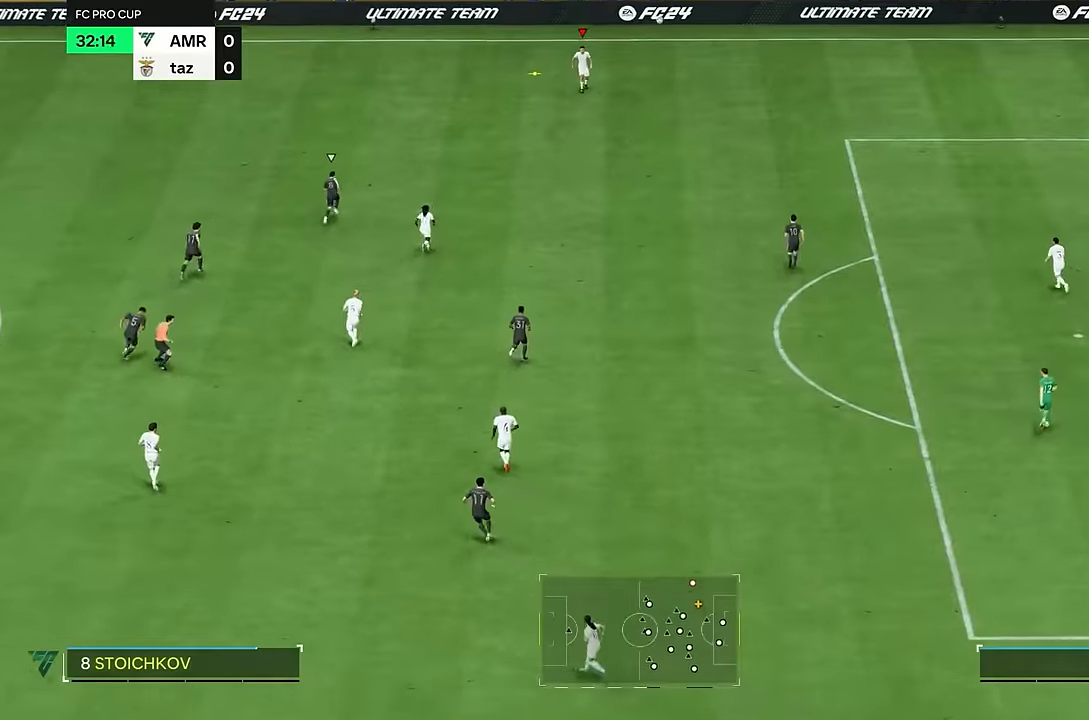
Gameplay with a controller (PlayStation layout); each line is a JSON object with the inputs held at the frame after it. "events" lists button and stick changes between this image and that frame as [ms after this image, input, new state], when the widget could be followed in between. Not read: L3 R1 R3.
{"buttons": [], "left_stick": "left", "right_stick": "center", "events": []}
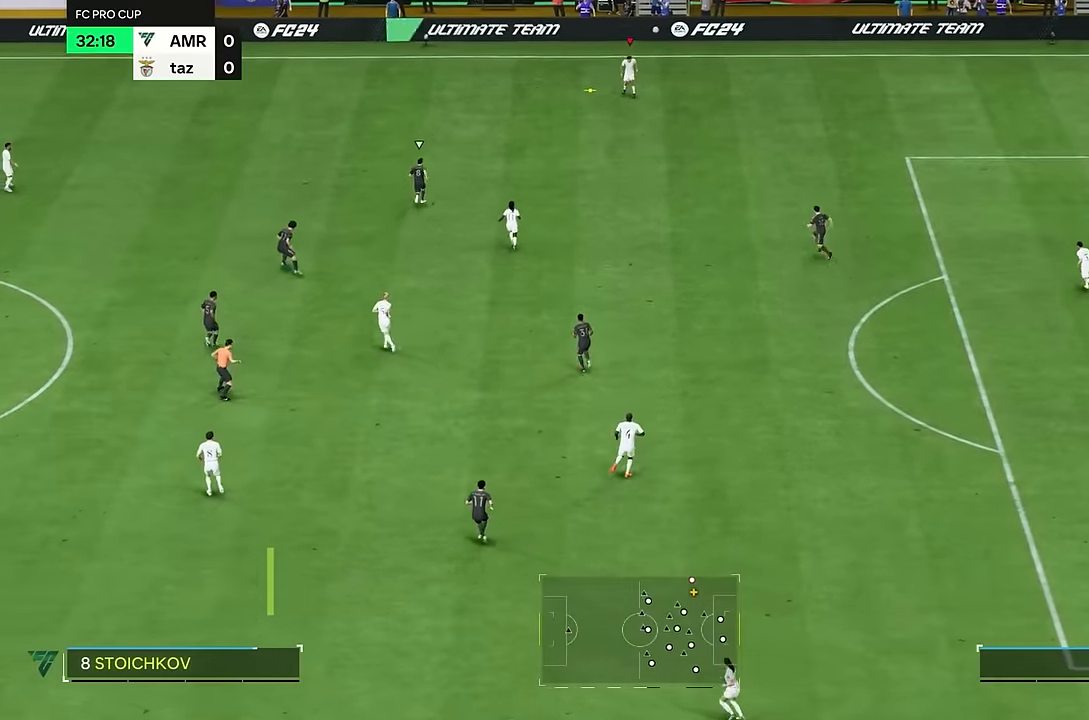
{"buttons": [], "left_stick": "center", "right_stick": "center", "events": [[16, "left_stick", "down-left"], [333, "left_stick", "center"]]}
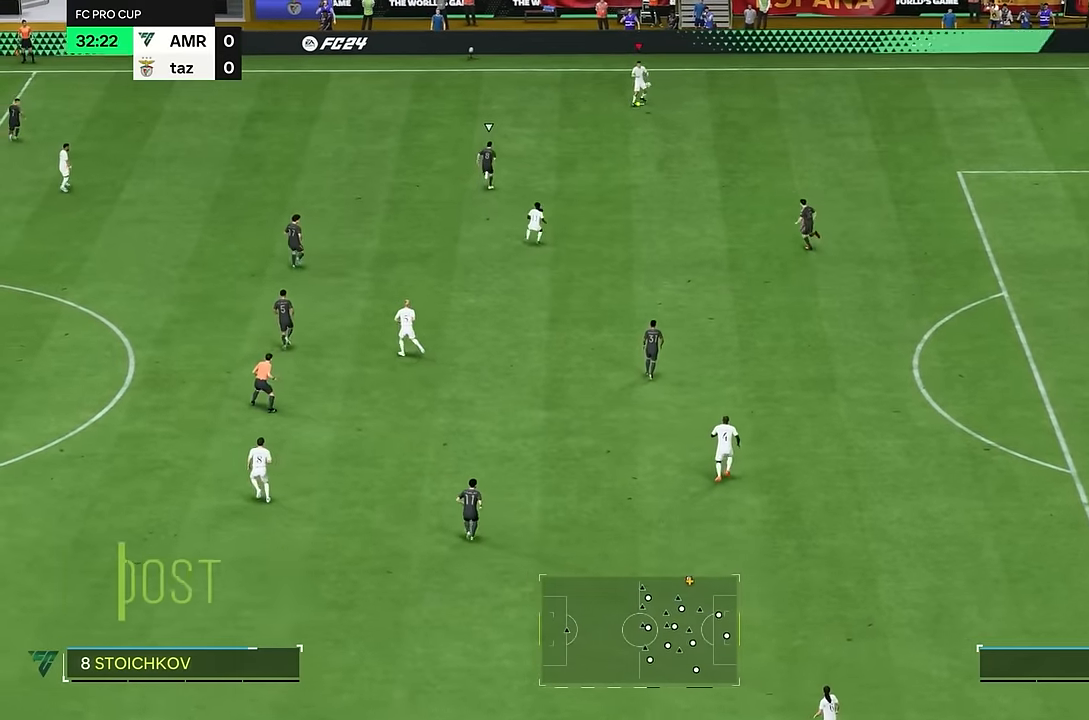
{"buttons": [], "left_stick": "center", "right_stick": "center", "events": []}
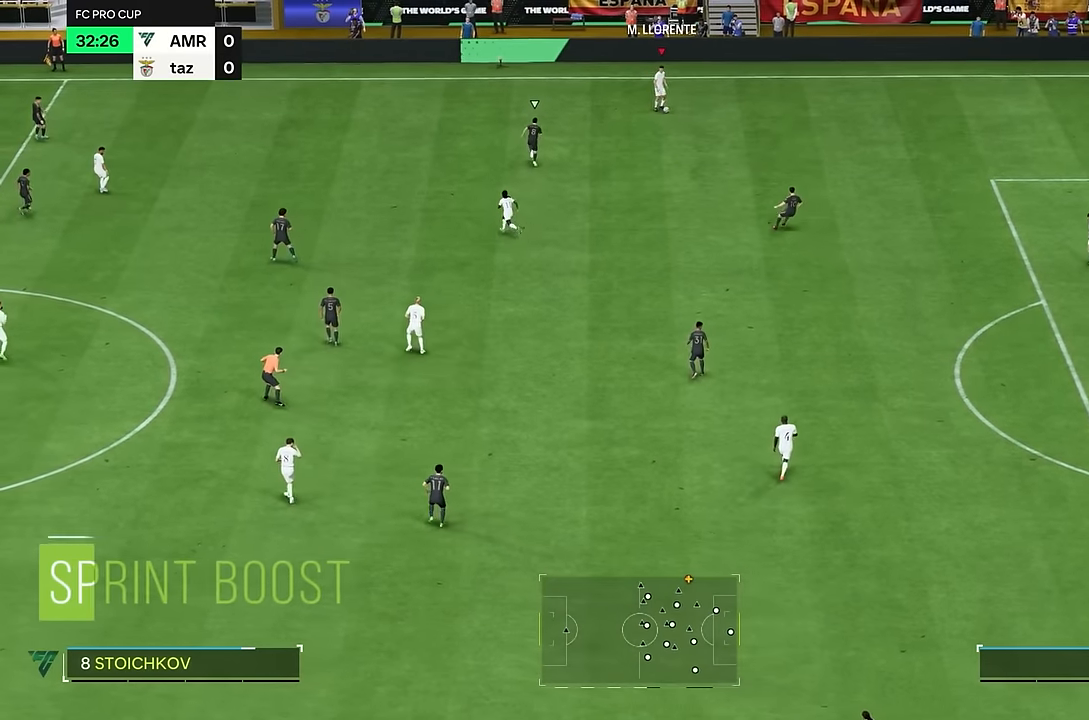
{"buttons": [], "left_stick": "left", "right_stick": "center", "events": [[66, "left_stick", "left"]]}
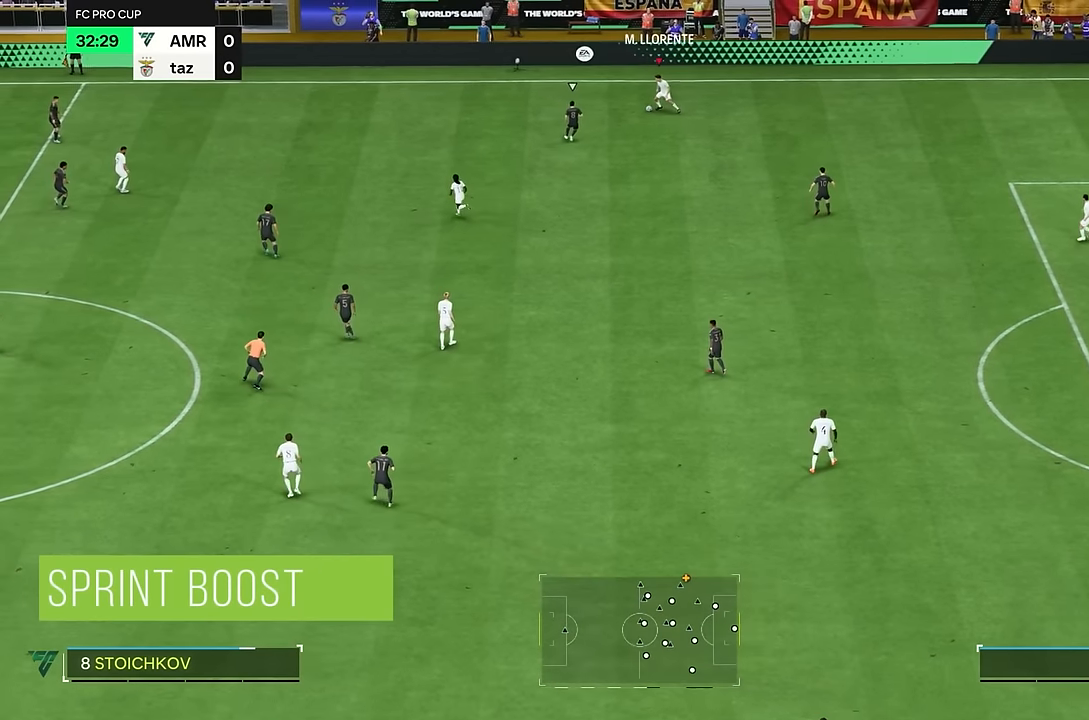
{"buttons": ["R2"], "left_stick": "left", "right_stick": "center", "events": [[317, "R2", "down"]]}
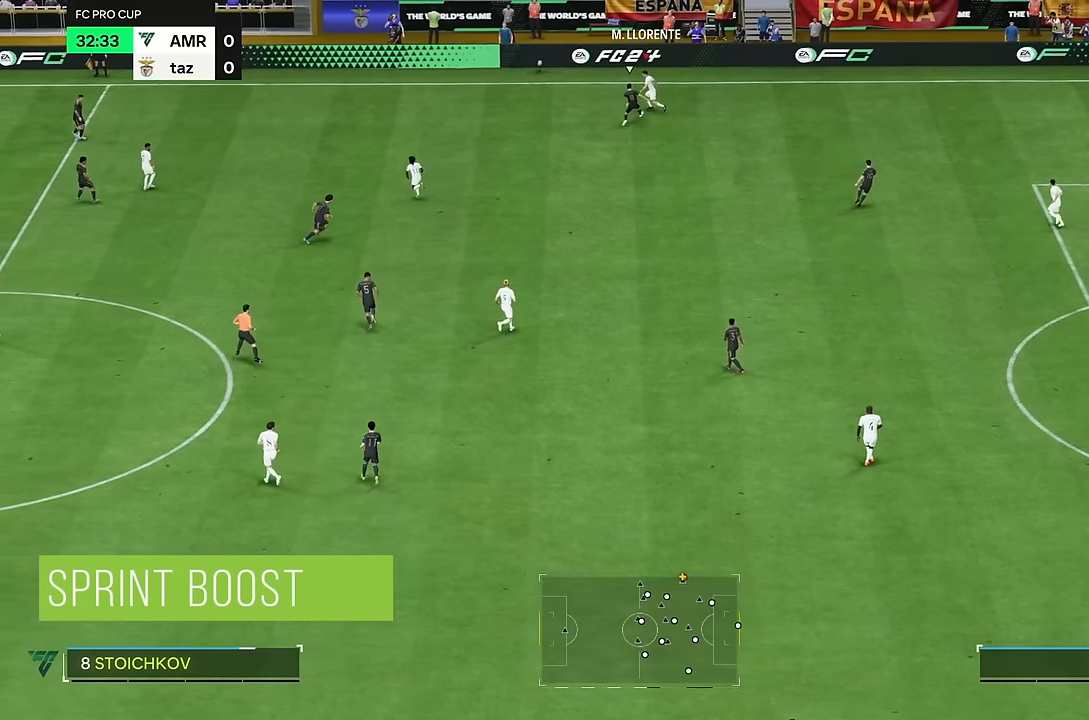
{"buttons": ["R2"], "left_stick": "down-left", "right_stick": "center", "events": [[417, "left_stick", "down-left"]]}
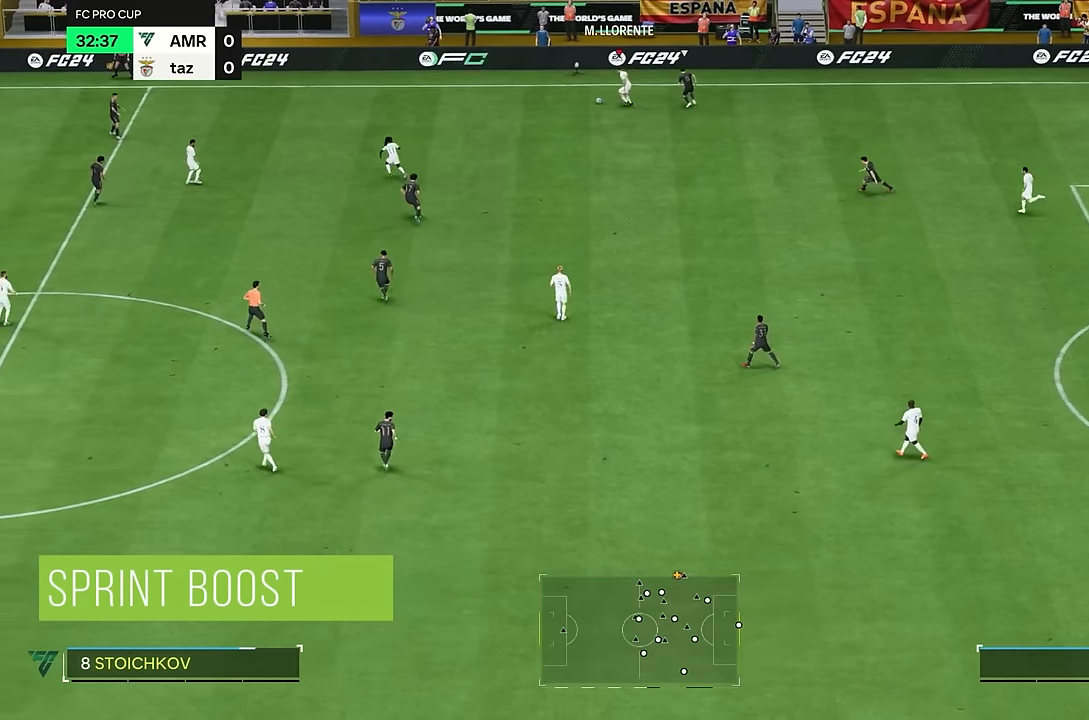
{"buttons": ["R2"], "left_stick": "down-left", "right_stick": "center", "events": []}
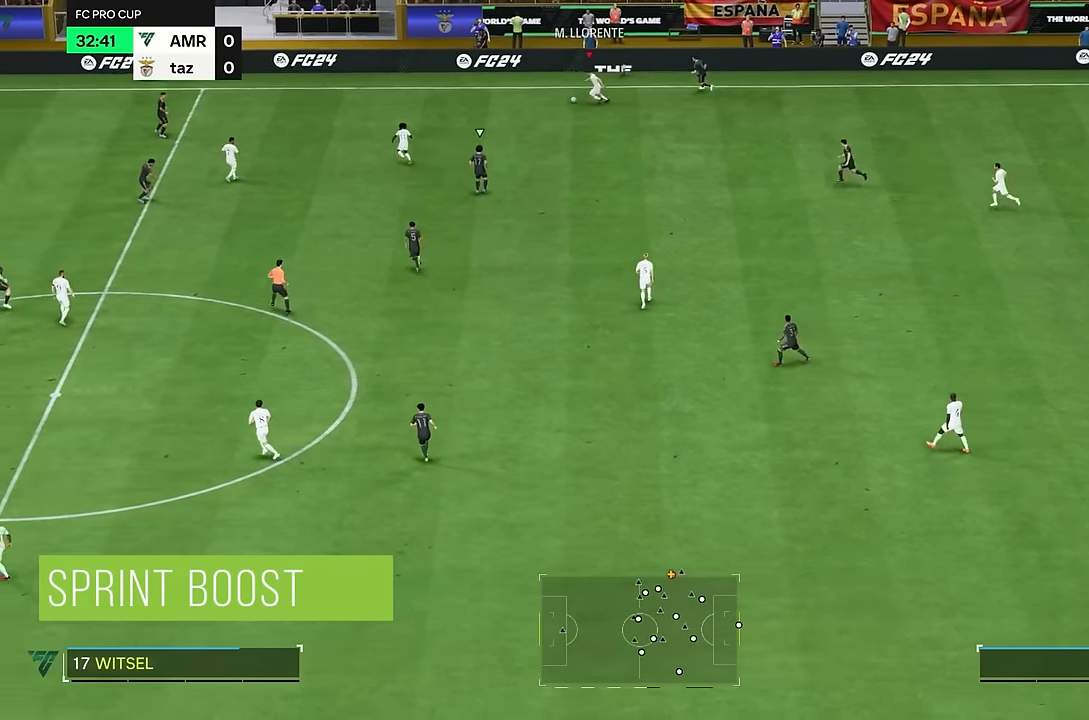
{"buttons": [], "left_stick": "down-left", "right_stick": "center", "events": [[450, "R2", "up"]]}
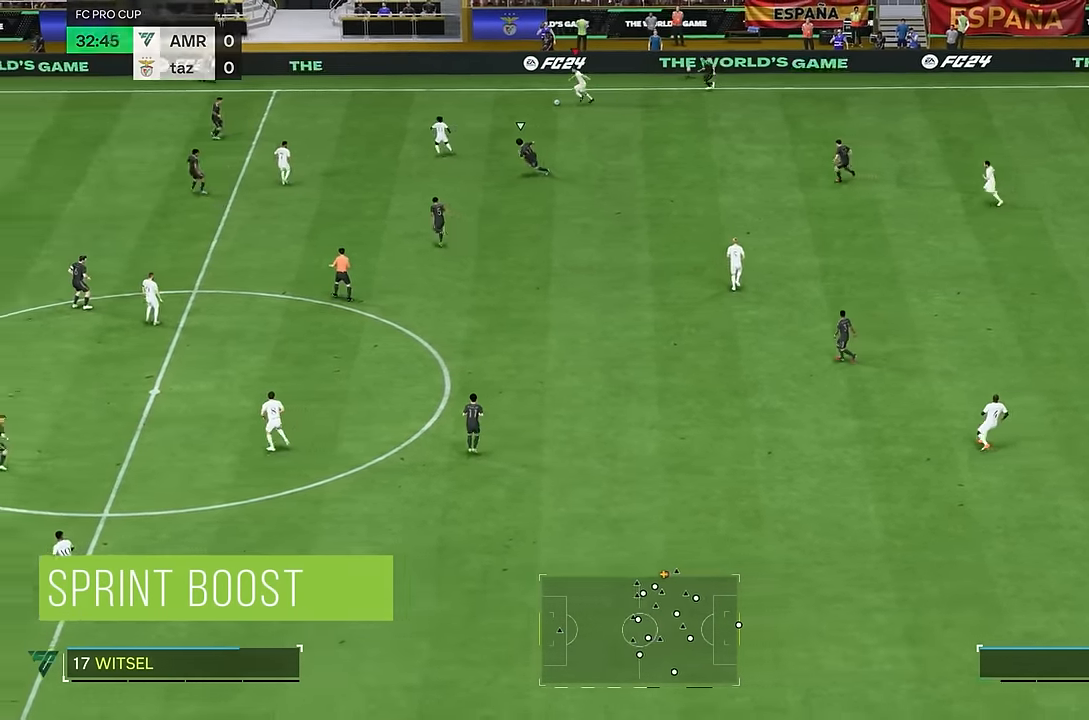
{"buttons": [], "left_stick": "down", "right_stick": "center", "events": [[100, "left_stick", "center"], [166, "left_stick", "down"]]}